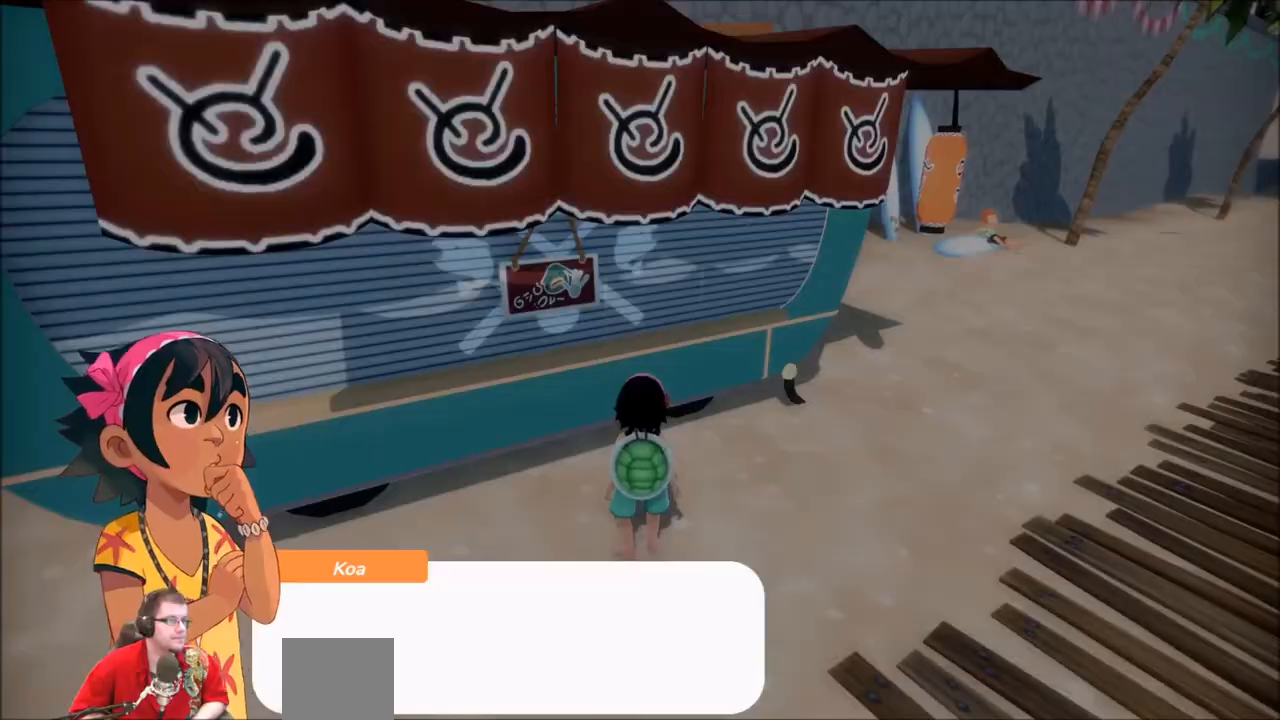
Gameplay with a controller (Xbox layout); each line is a JSON object with the inputs held at the frame after it. "events" lists button and stick changes between this image and that frame as [ms after this image, input, new state], when the widget could be followed in between. Not read: L3 R3.
{"buttons": [], "left_stick": "center", "right_stick": "center", "events": [[100, "X", "up"], [400, "A", "down"], [500, "A", "up"]]}
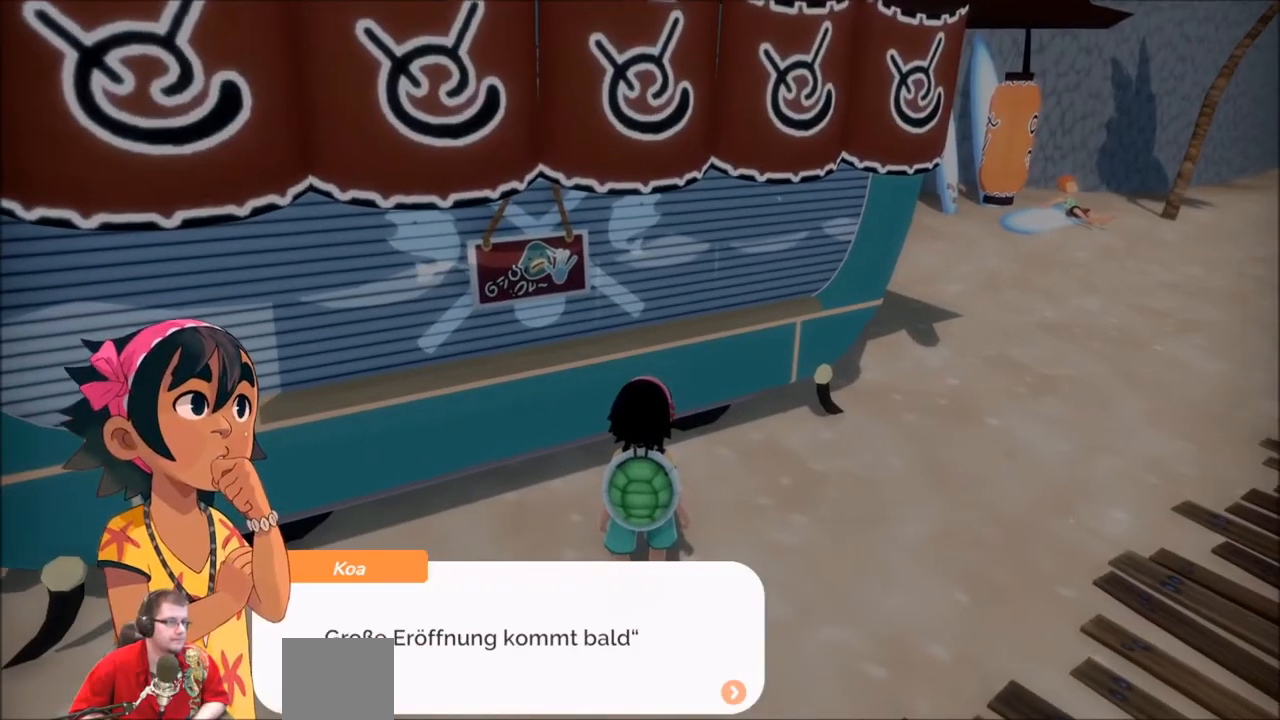
{"buttons": [], "left_stick": "center", "right_stick": "center", "events": []}
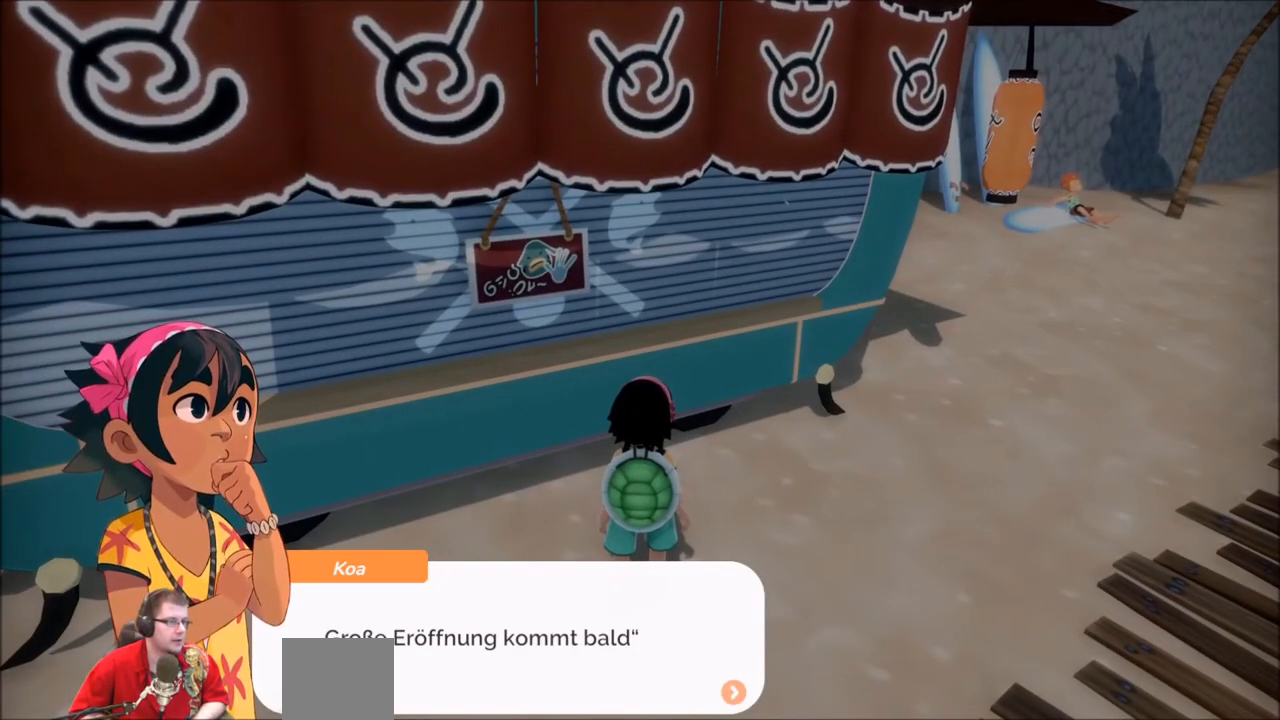
{"buttons": ["A"], "left_stick": "center", "right_stick": "center", "events": [[467, "A", "down"]]}
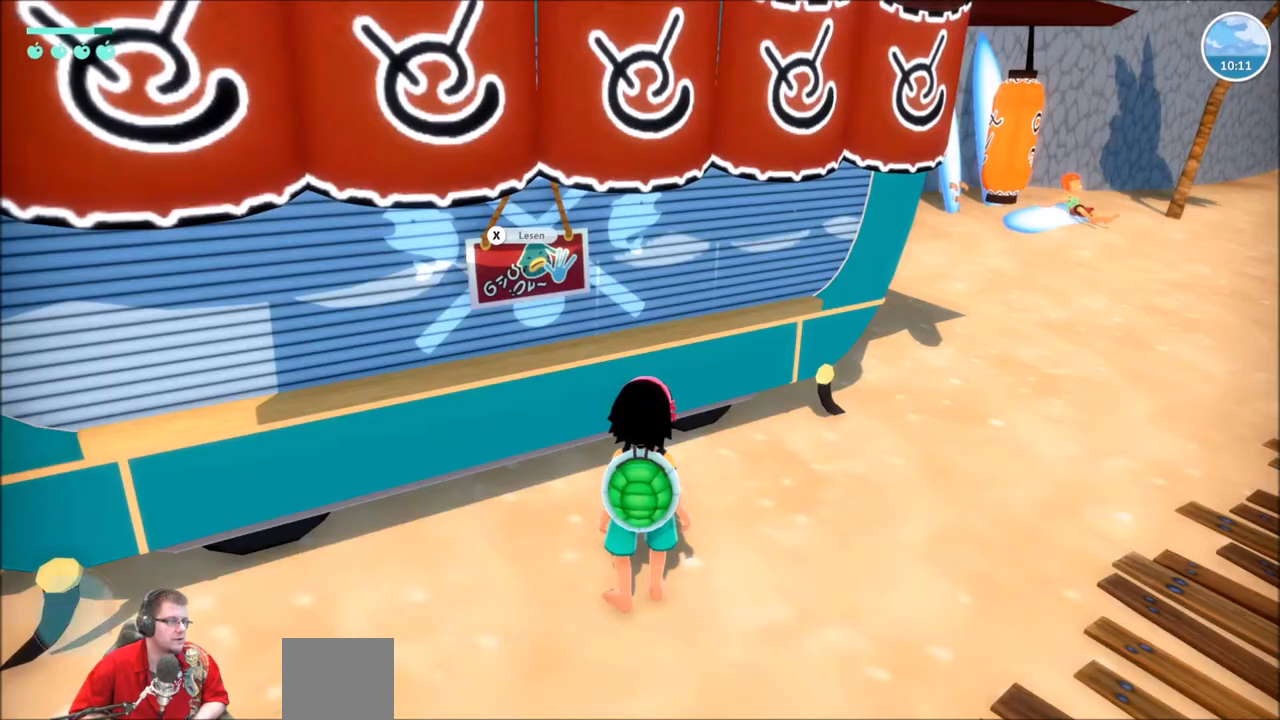
{"buttons": ["R2"], "left_stick": "right", "right_stick": "center", "events": [[67, "left_stick", "right"], [101, "A", "up"], [334, "R2", "down"]]}
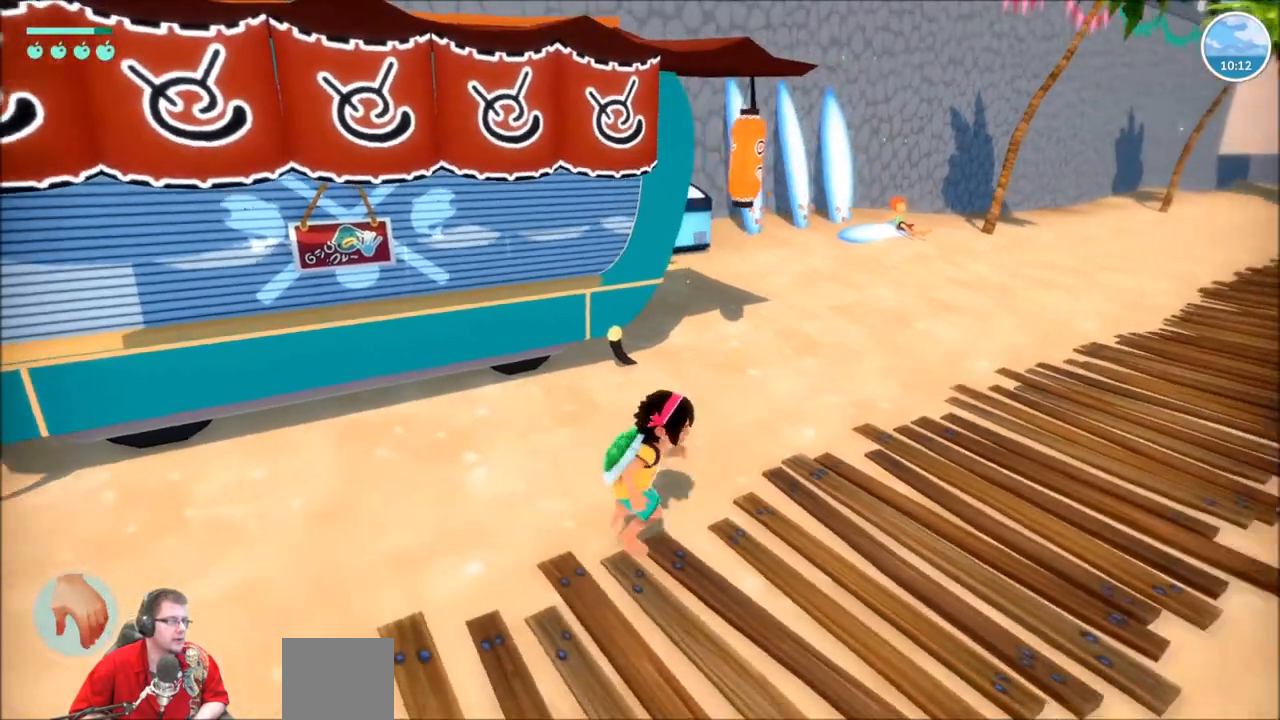
{"buttons": ["R2"], "left_stick": "up", "right_stick": "right", "events": [[67, "left_stick", "up-right"], [167, "right_stick", "right"], [467, "left_stick", "up"]]}
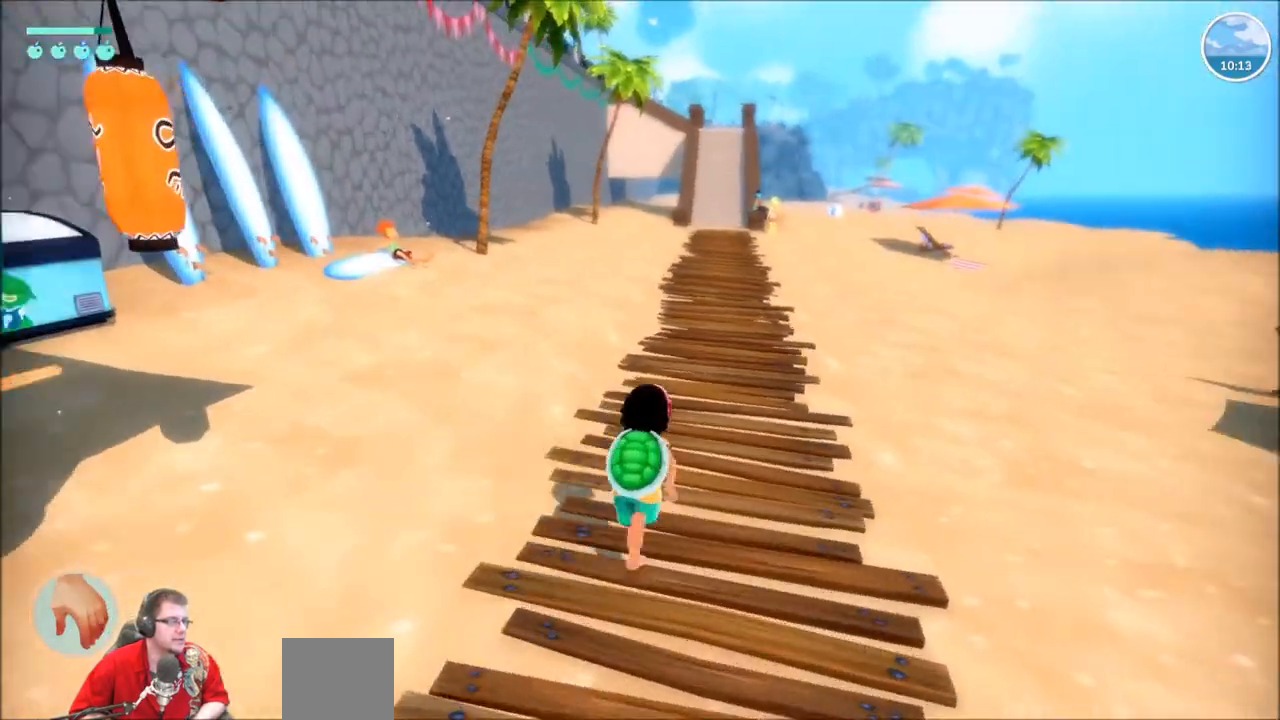
{"buttons": ["R2"], "left_stick": "up", "right_stick": "center", "events": [[67, "right_stick", "center"]]}
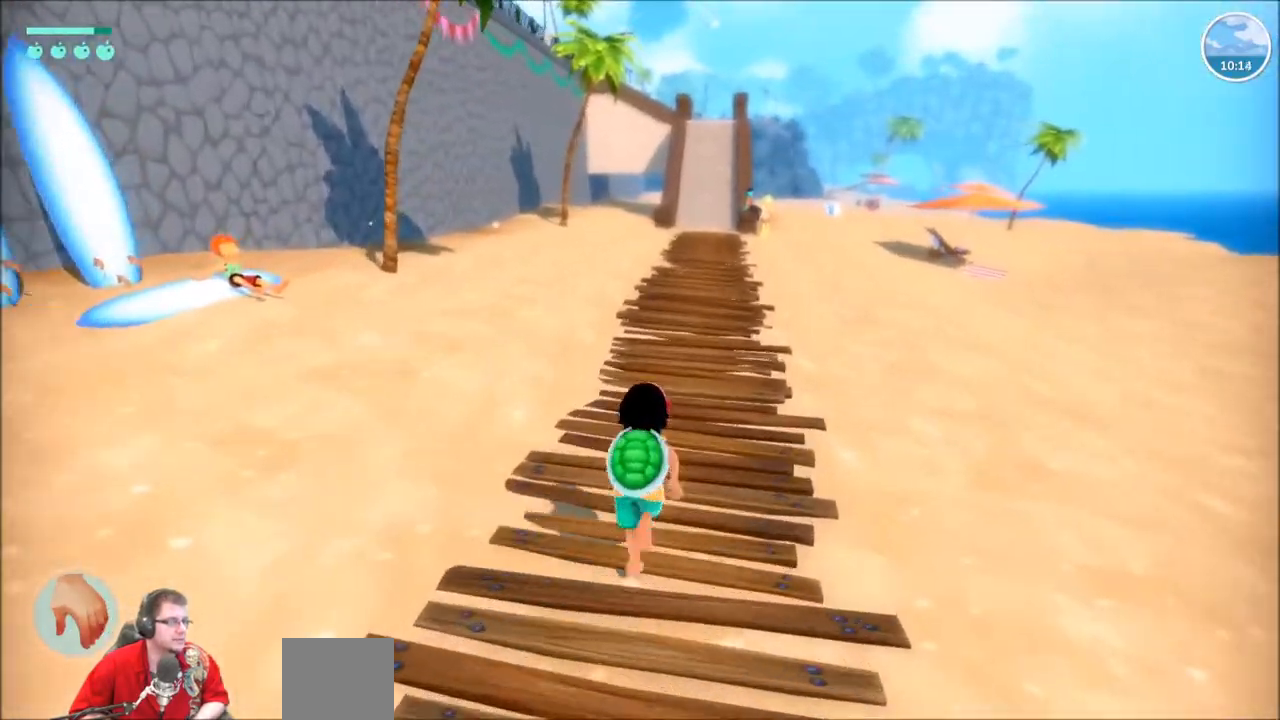
{"buttons": ["R2"], "left_stick": "up", "right_stick": "right", "events": [[500, "right_stick", "right"]]}
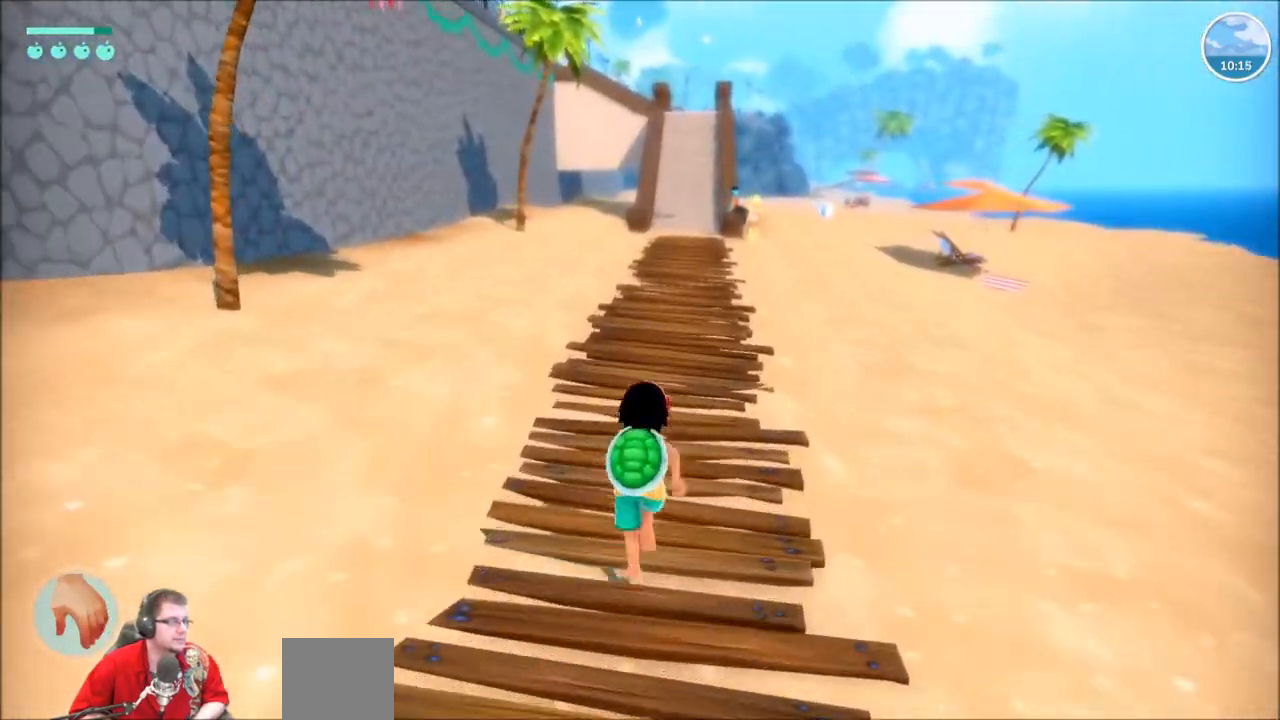
{"buttons": ["R2"], "left_stick": "up", "right_stick": "center", "events": [[334, "right_stick", "center"]]}
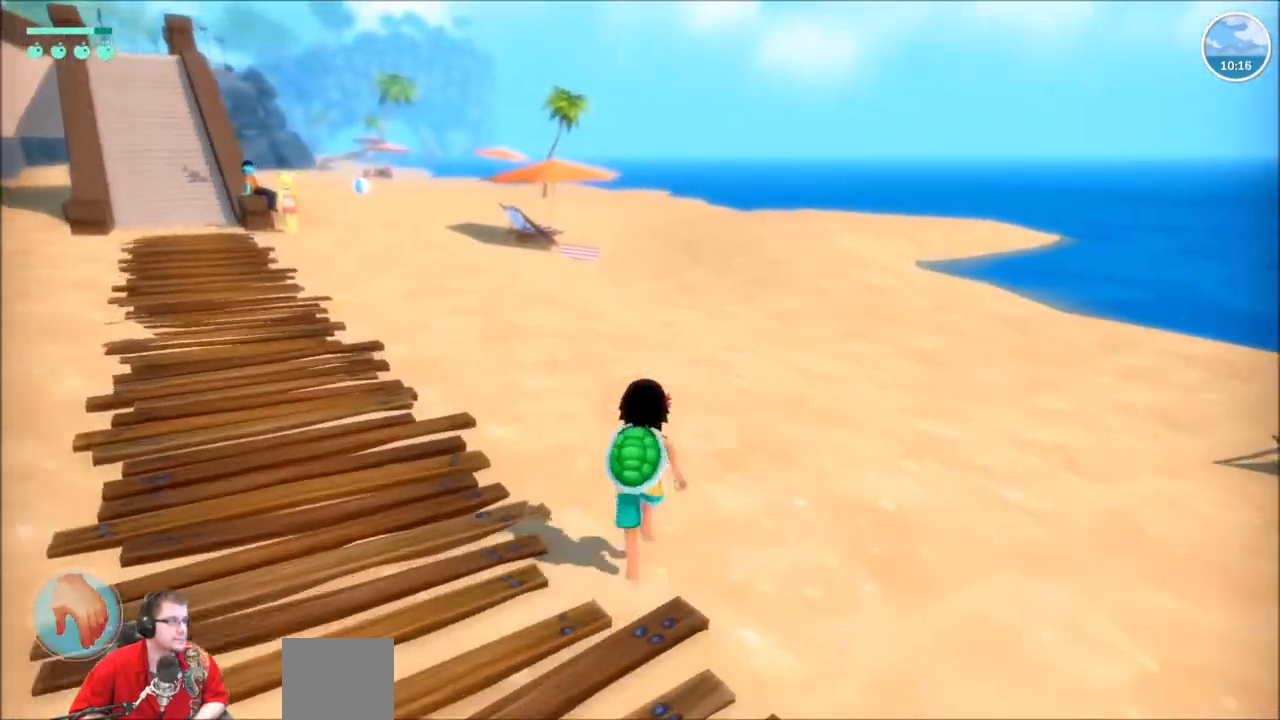
{"buttons": ["R2"], "left_stick": "up", "right_stick": "center", "events": []}
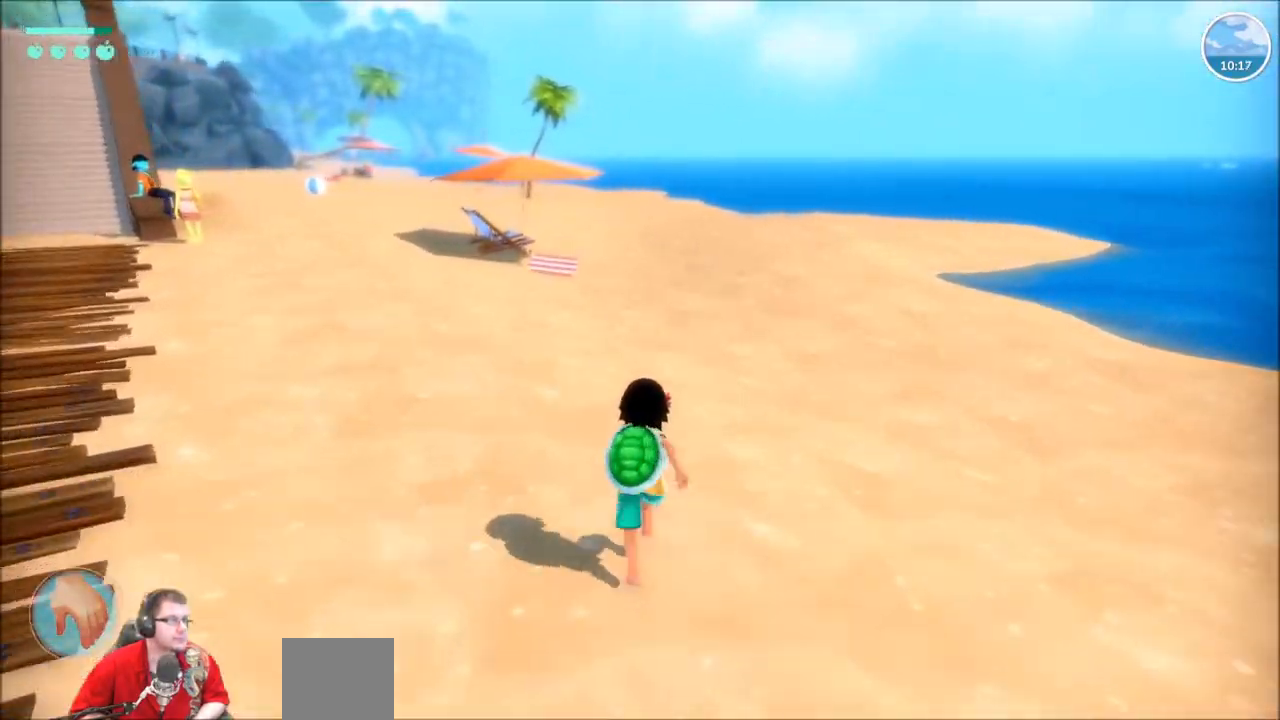
{"buttons": ["R2"], "left_stick": "up", "right_stick": "center", "events": []}
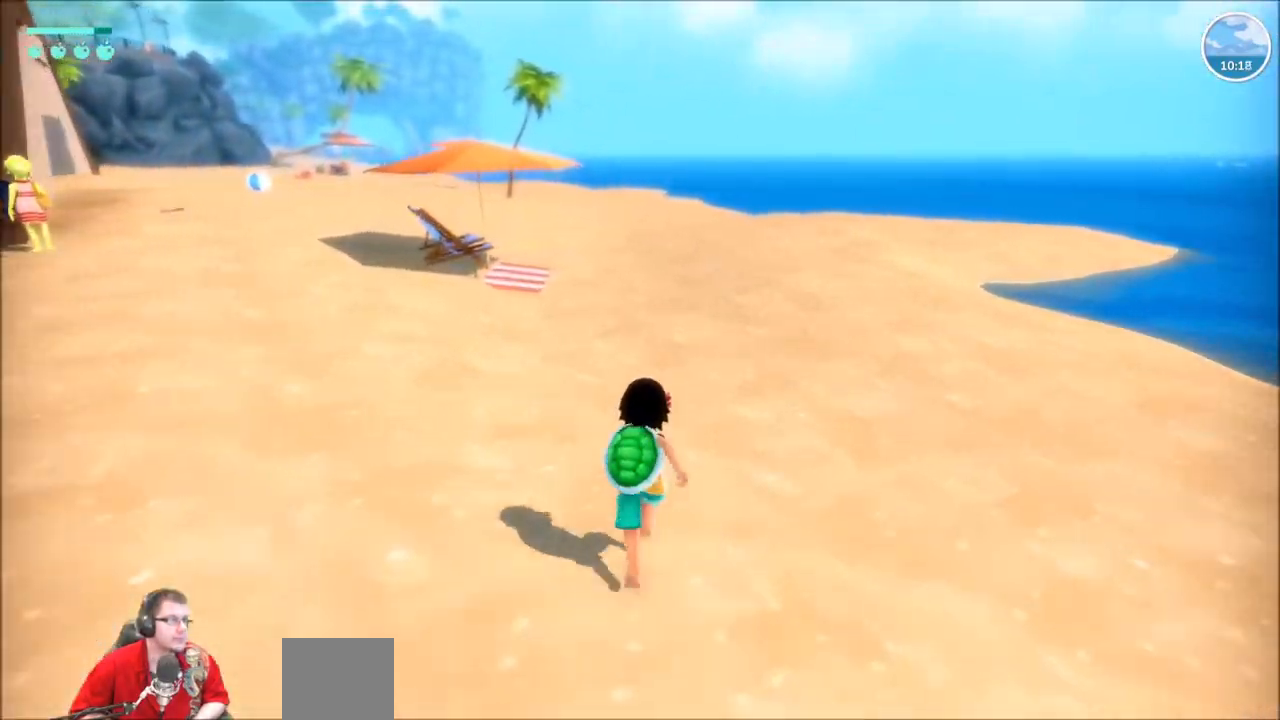
{"buttons": ["R2"], "left_stick": "up", "right_stick": "center", "events": []}
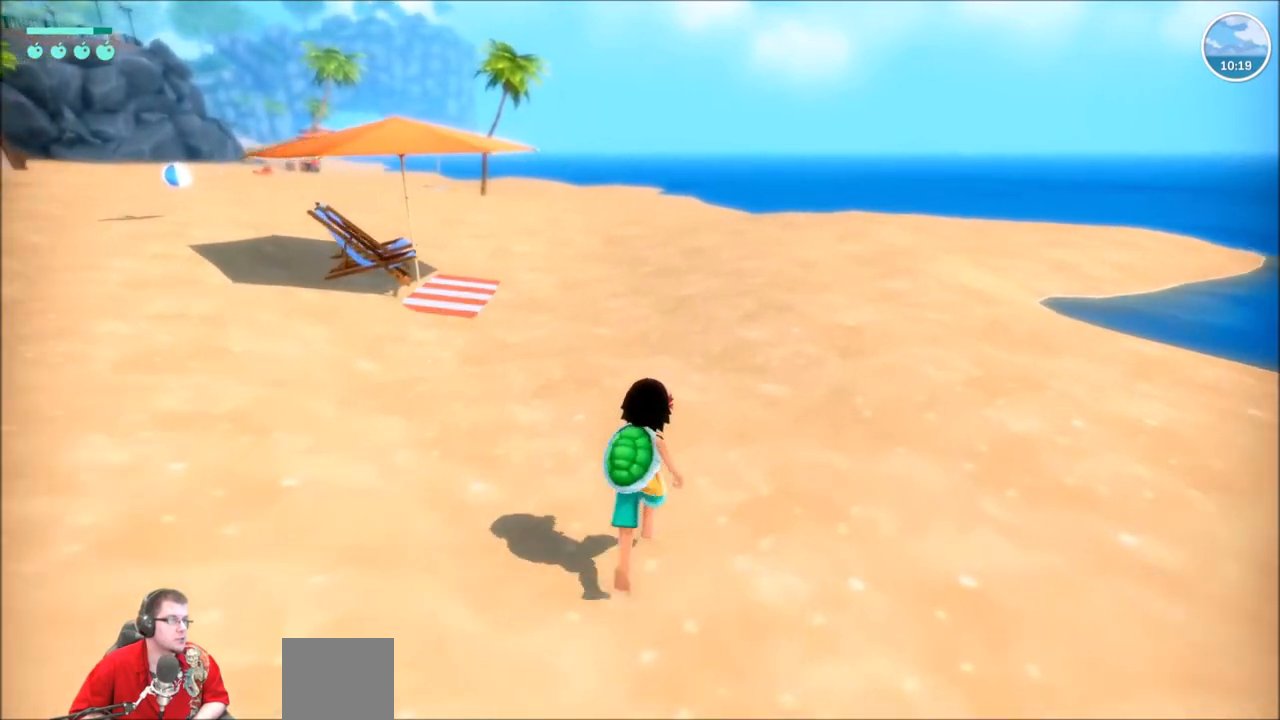
{"buttons": ["R2"], "left_stick": "up", "right_stick": "center", "events": [[368, "A", "down"], [501, "A", "up"]]}
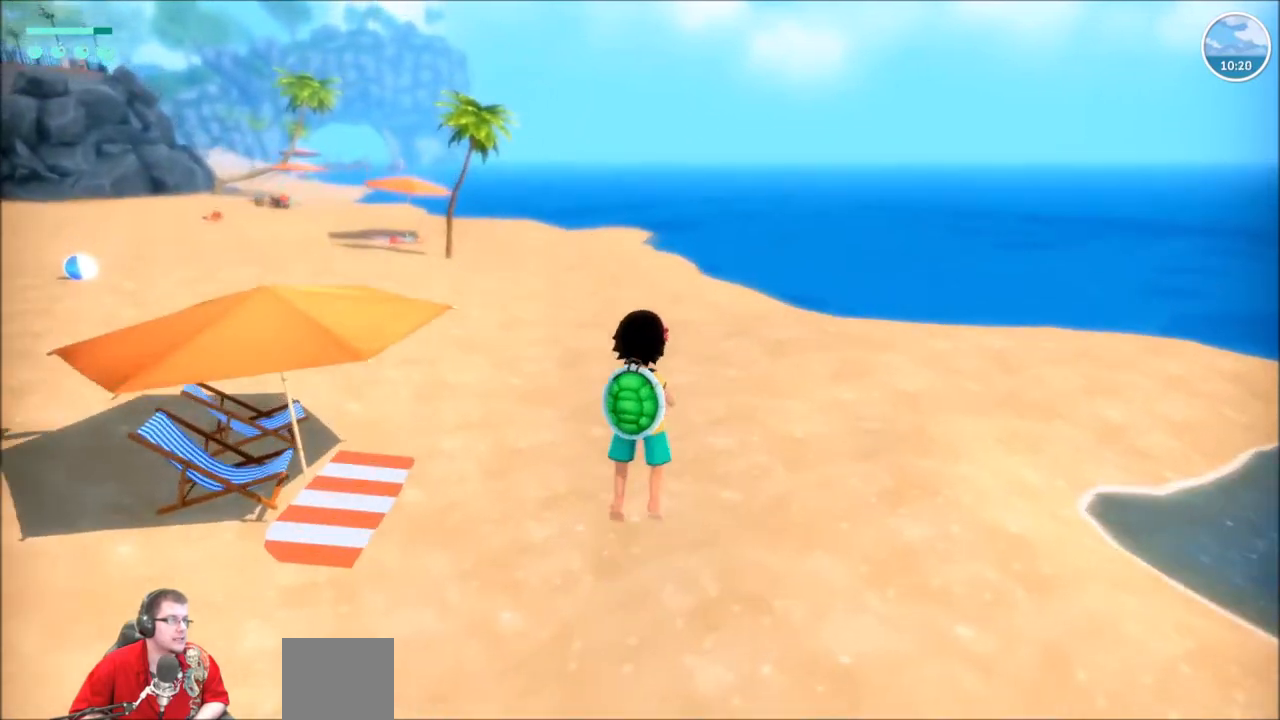
{"buttons": ["R2"], "left_stick": "up", "right_stick": "center", "events": []}
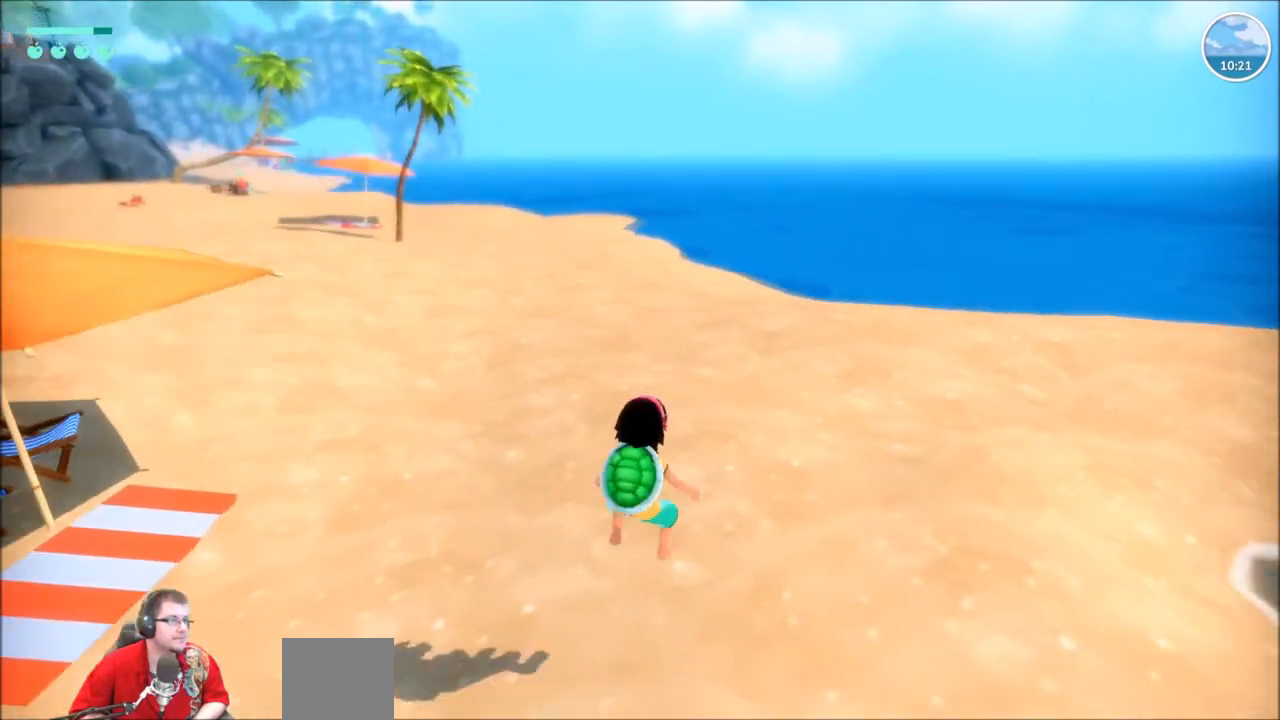
{"buttons": ["R2"], "left_stick": "up", "right_stick": "center", "events": []}
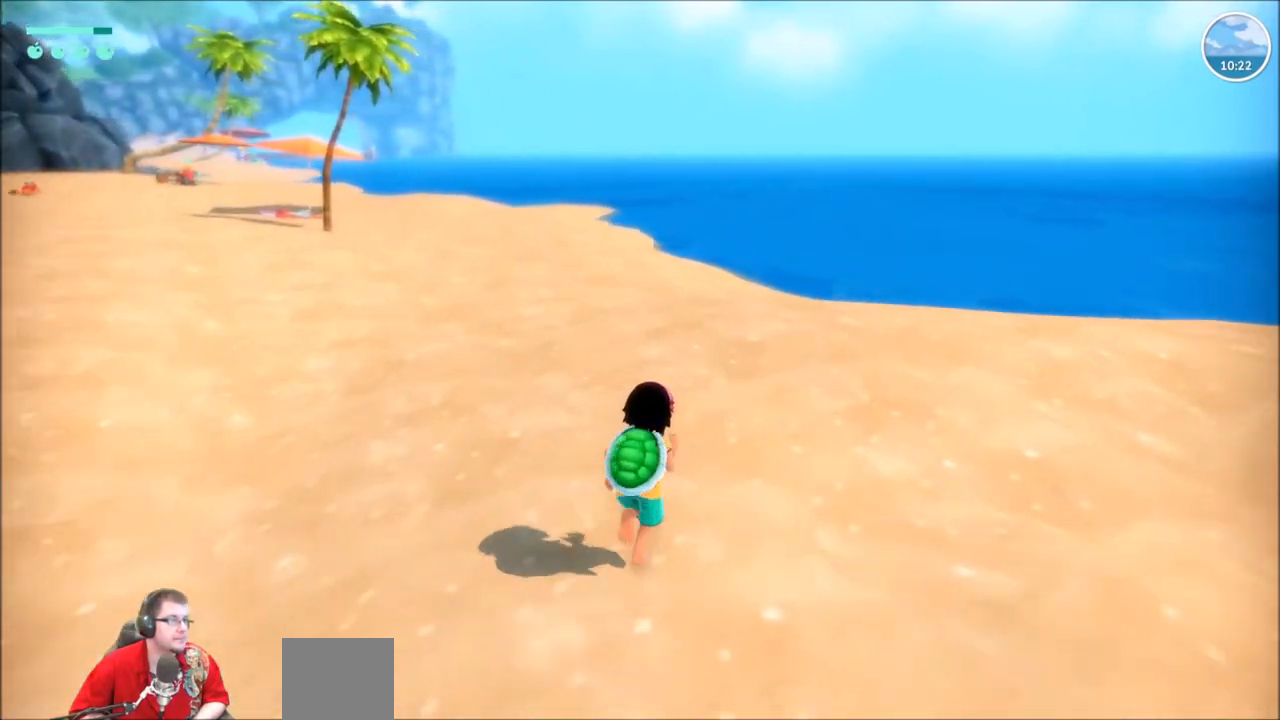
{"buttons": ["R2"], "left_stick": "up", "right_stick": "center", "events": []}
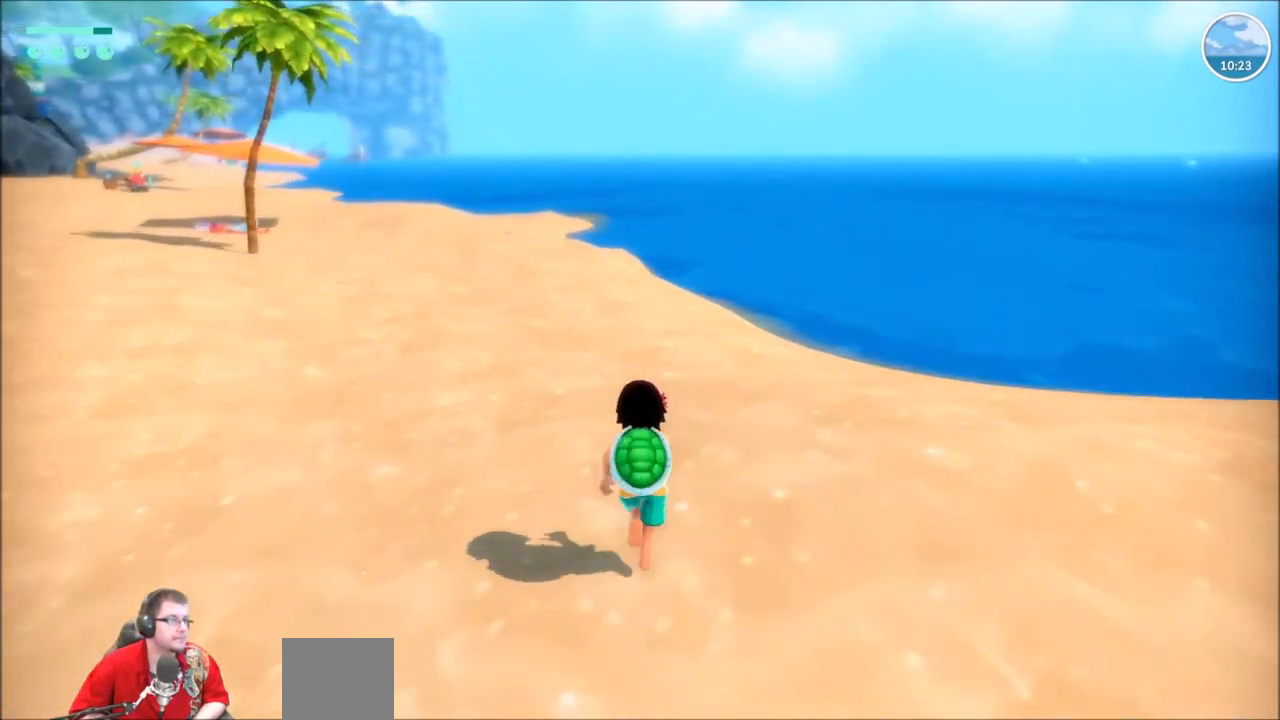
{"buttons": ["R2"], "left_stick": "up", "right_stick": "center", "events": []}
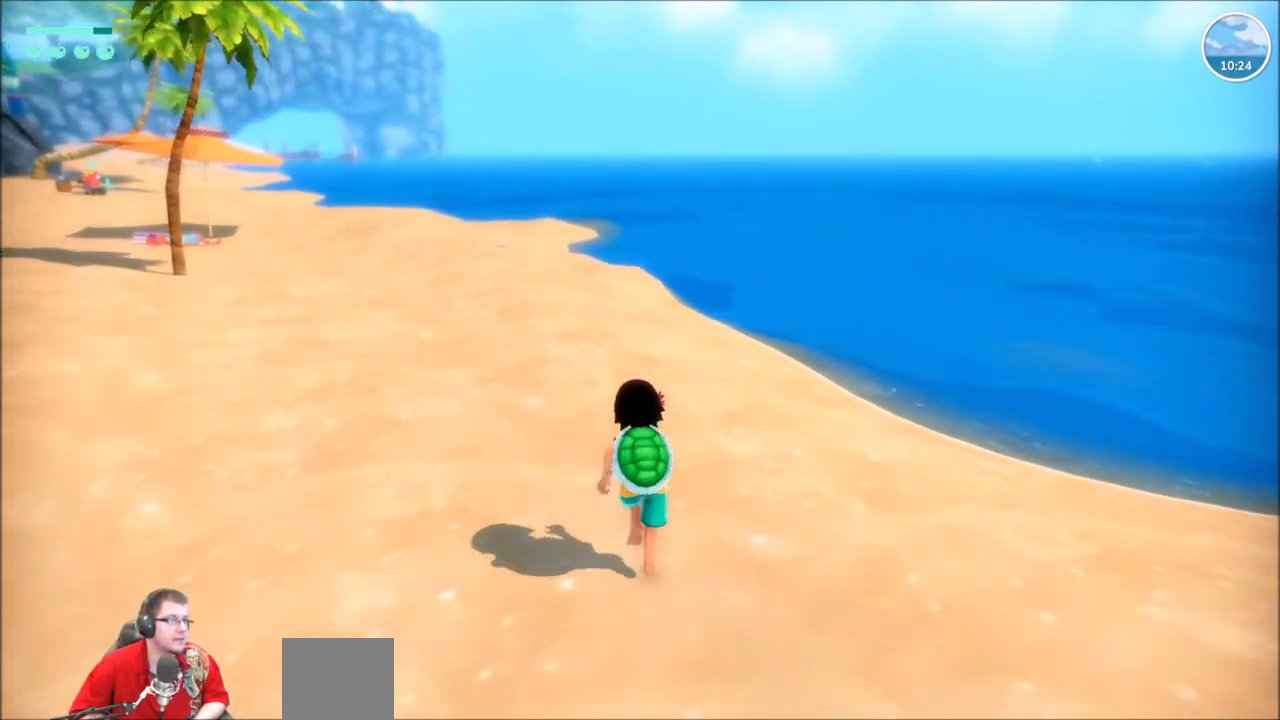
{"buttons": ["R2"], "left_stick": "up", "right_stick": "down", "events": [[234, "right_stick", "down"]]}
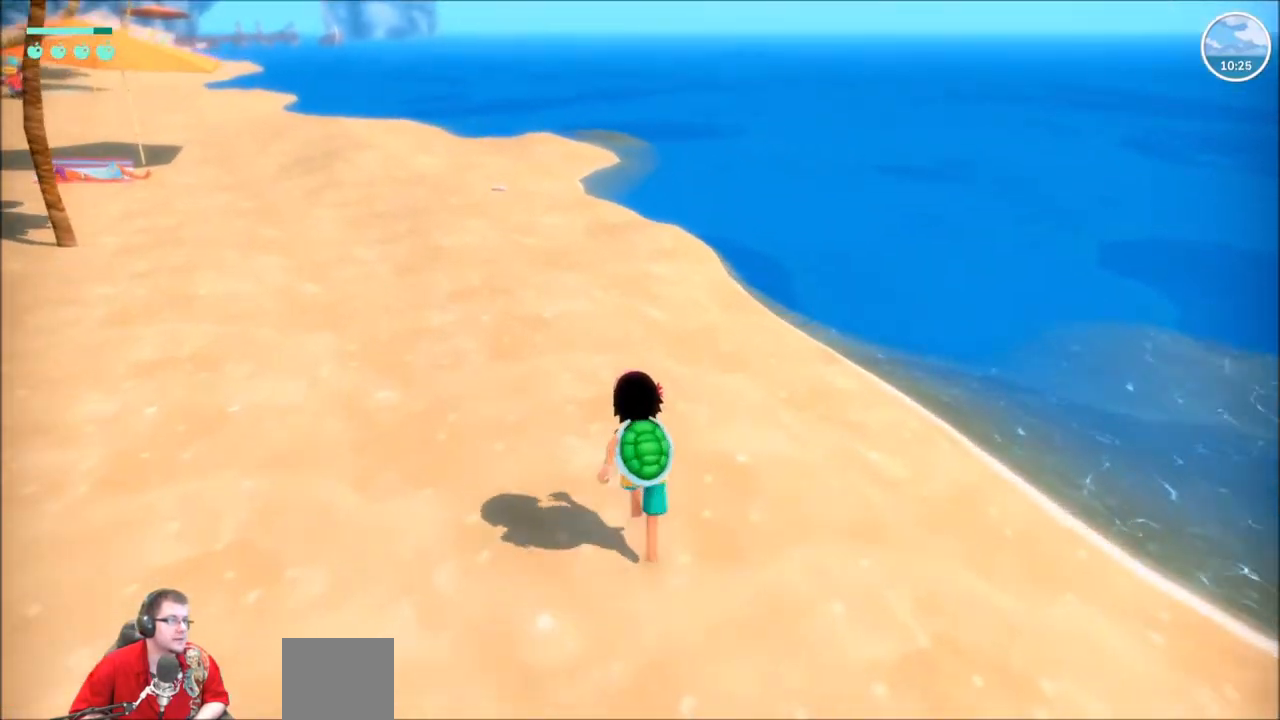
{"buttons": ["R2"], "left_stick": "up", "right_stick": "center", "events": [[301, "right_stick", "center"]]}
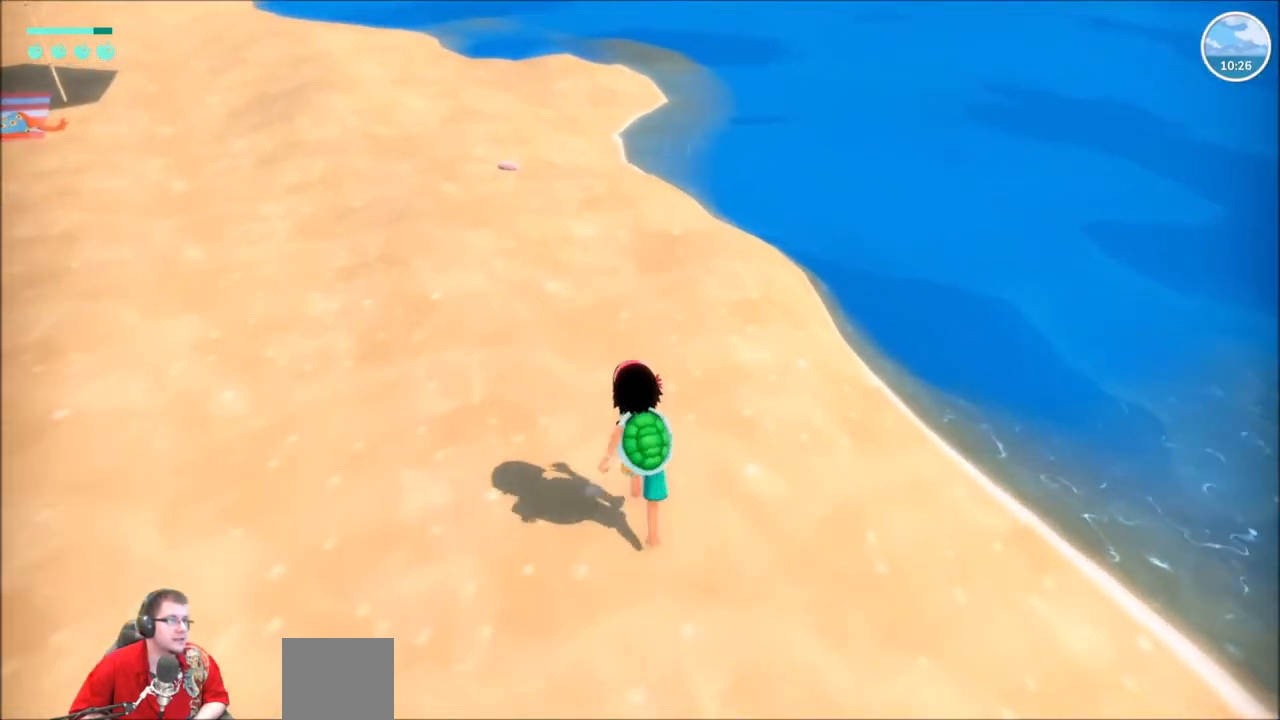
{"buttons": ["R2"], "left_stick": "up", "right_stick": "center", "events": []}
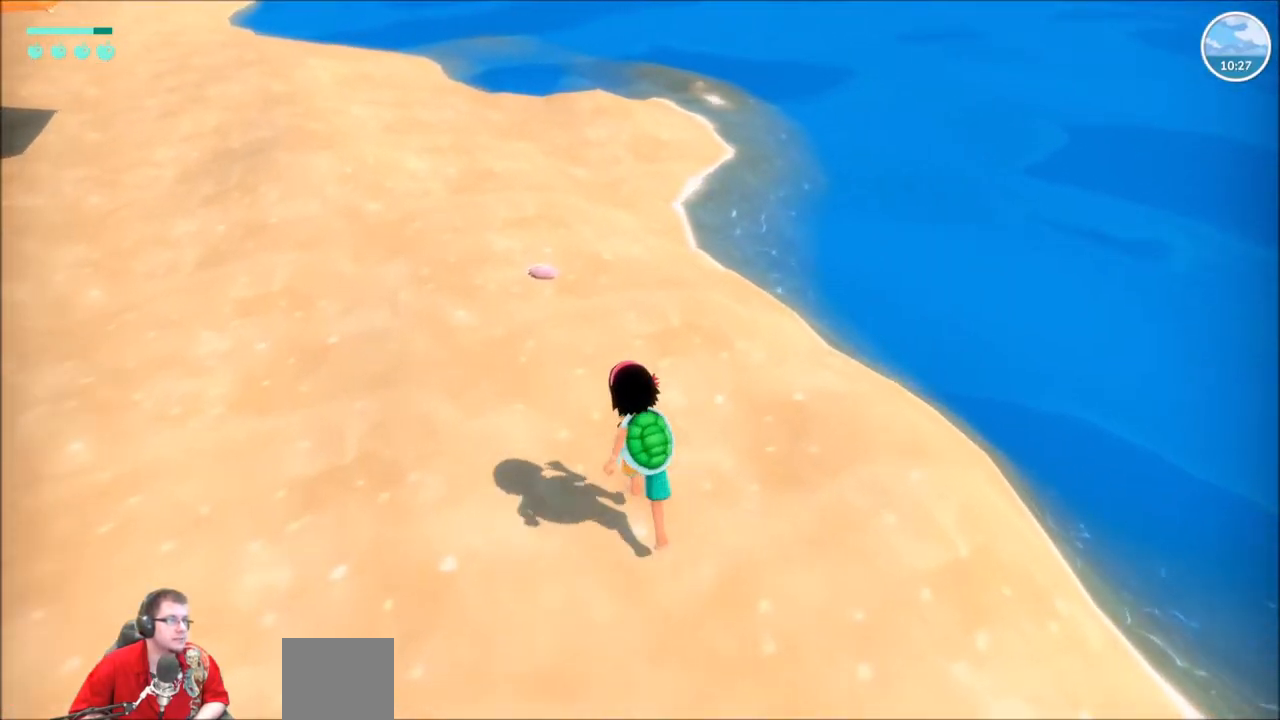
{"buttons": ["X"], "left_stick": "center", "right_stick": "center", "events": [[401, "R2", "up"], [468, "left_stick", "center"], [501, "X", "down"]]}
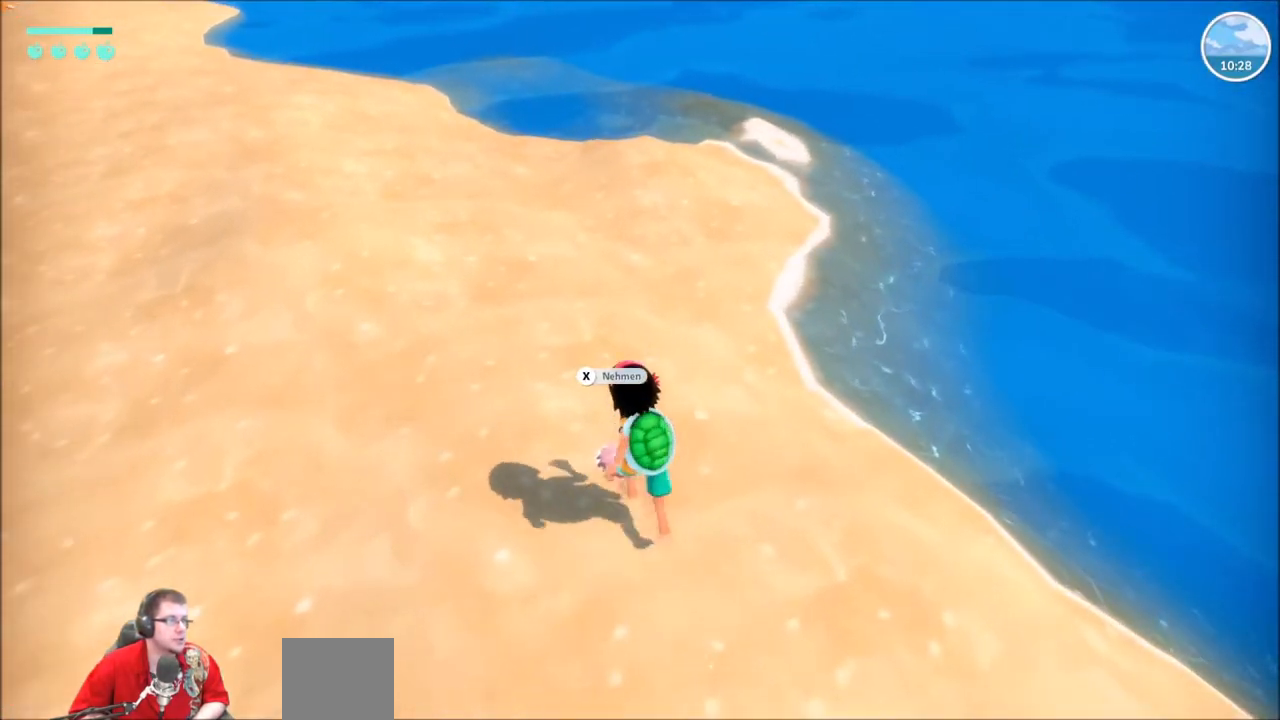
{"buttons": [], "left_stick": "center", "right_stick": "up-left", "events": [[133, "X", "up"], [400, "right_stick", "left"], [467, "right_stick", "up-left"]]}
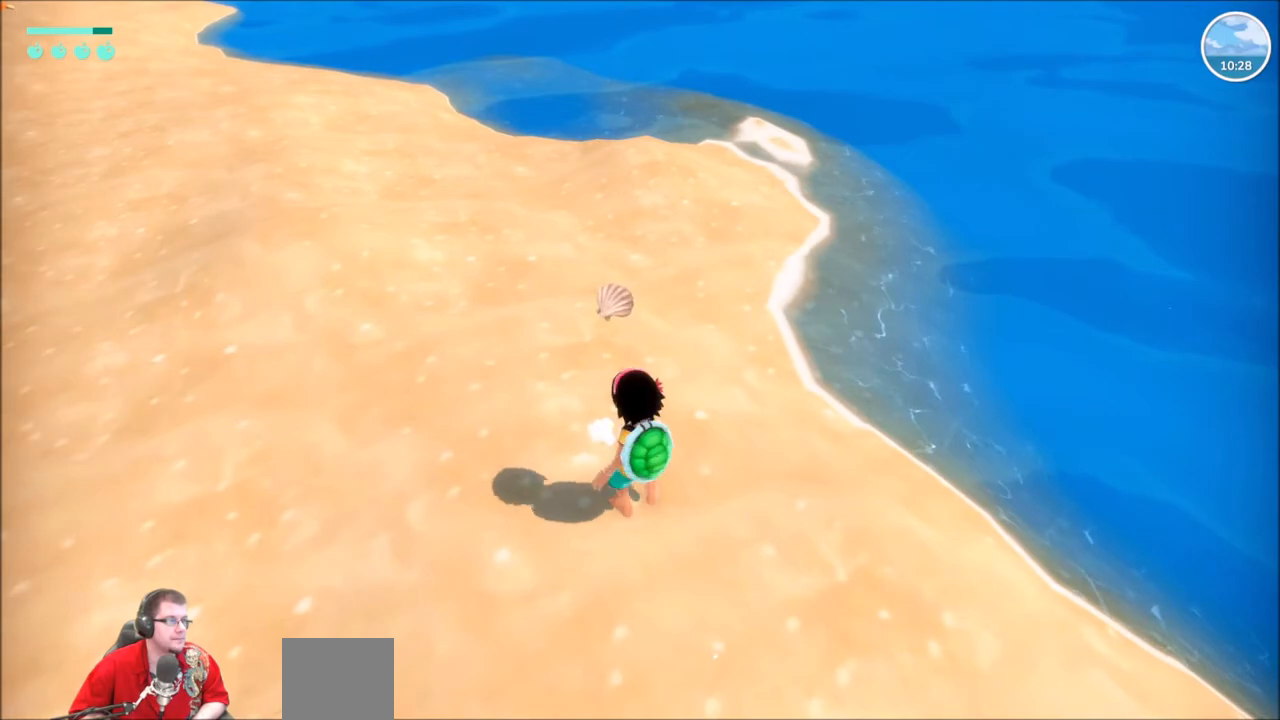
{"buttons": [], "left_stick": "center", "right_stick": "left", "events": [[234, "right_stick", "left"]]}